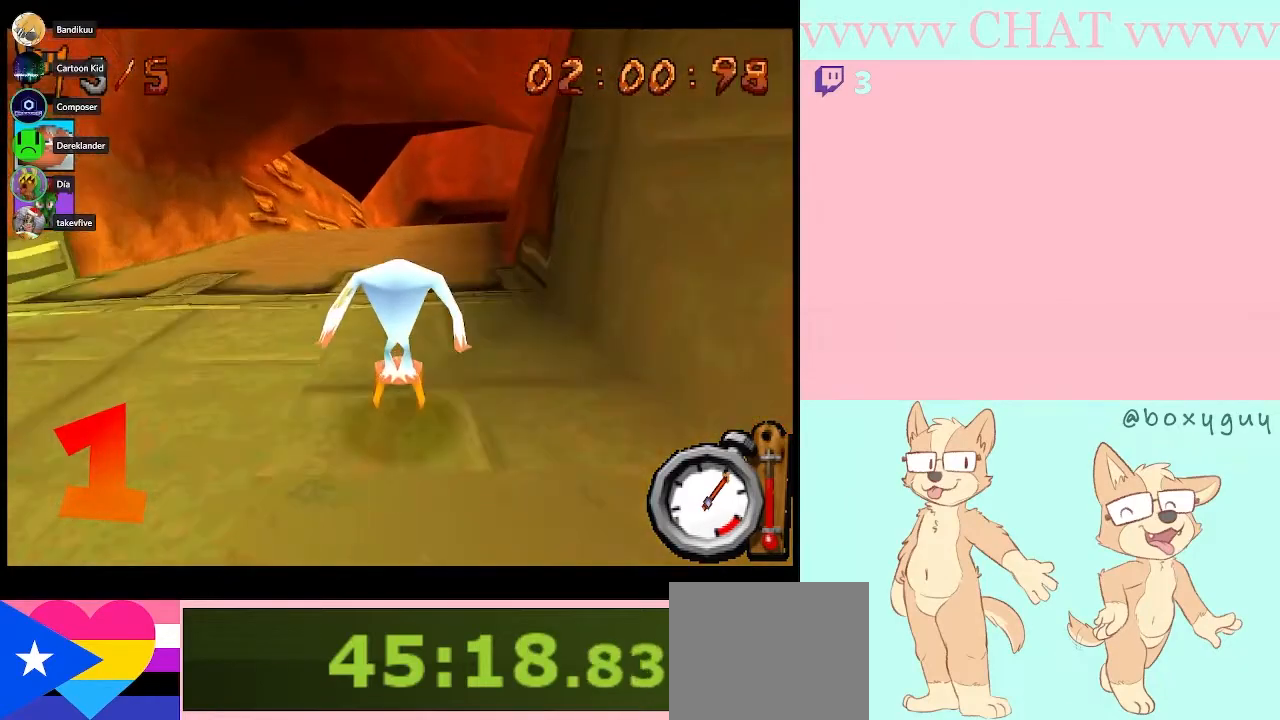
Gameplay with a controller (Nintendo layout); each line is a JSON object with the inputs held at the frame after it. "events" lists button and stick changes between this image and that frame as [ms after this image, input, new state], when the widget could be followed in between. Not read: L3 R3.
{"buttons": ["B"], "left_stick": "center", "right_stick": "center", "events": [[267, "left_stick", "right"], [417, "left_stick", "center"]]}
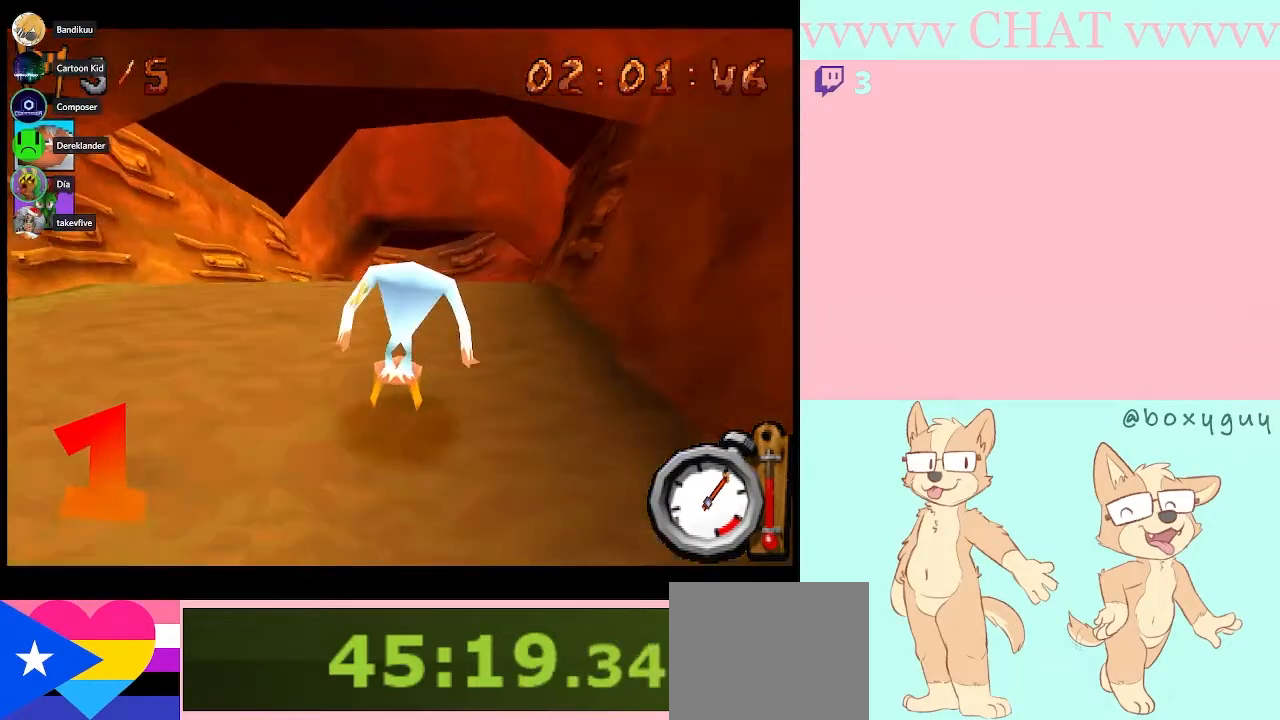
{"buttons": ["B"], "left_stick": "center", "right_stick": "center", "events": [[167, "left_stick", "right"], [317, "left_stick", "center"]]}
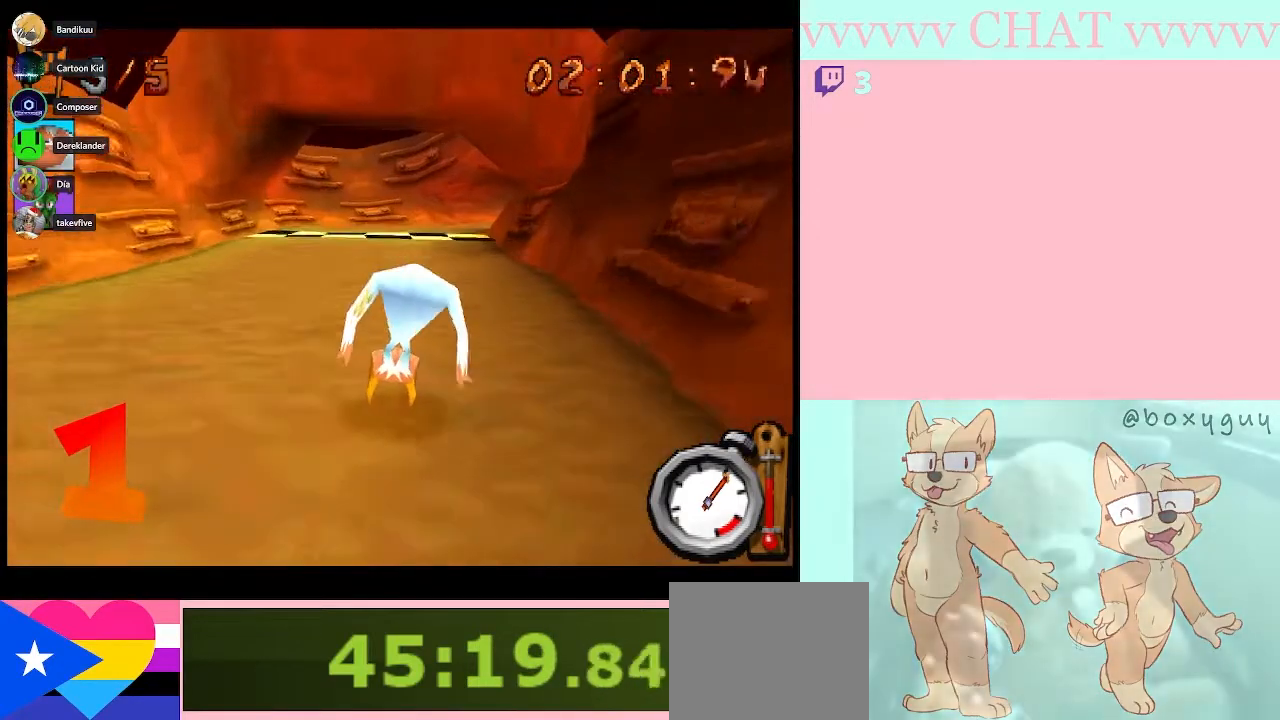
{"buttons": ["B"], "left_stick": "center", "right_stick": "center", "events": []}
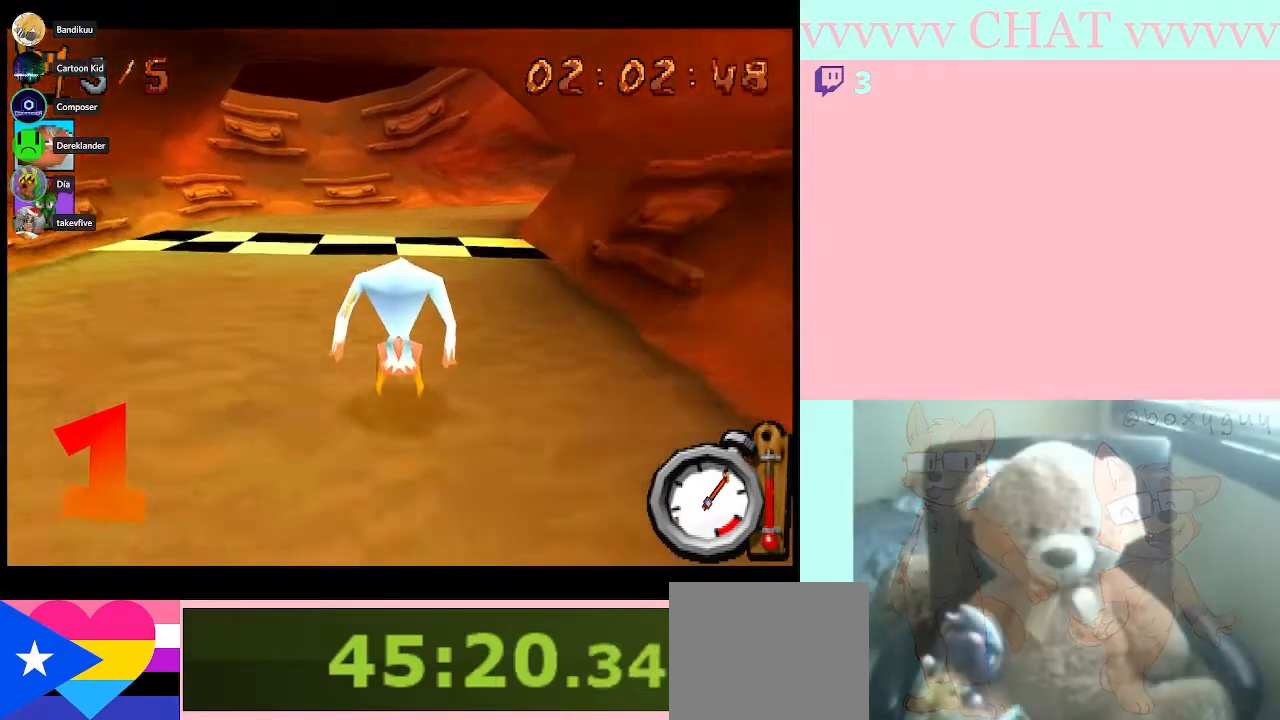
{"buttons": ["B"], "left_stick": "right", "right_stick": "center", "events": [[333, "left_stick", "right"]]}
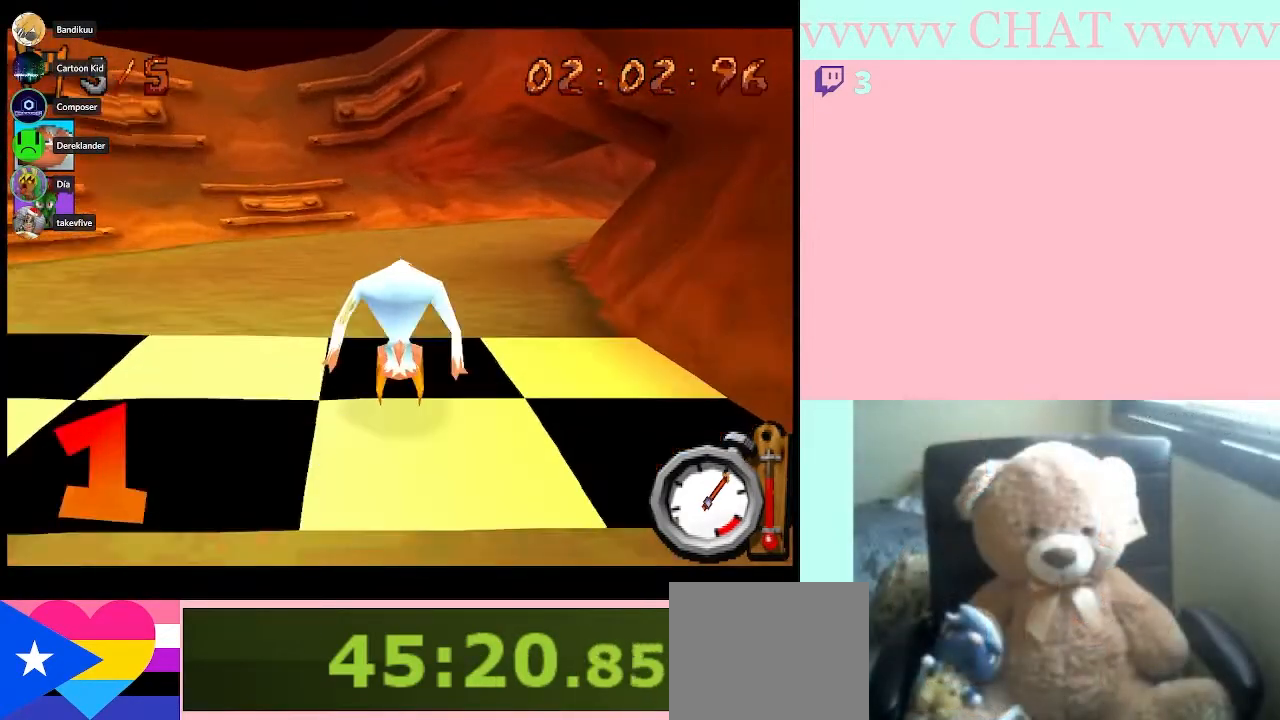
{"buttons": ["B"], "left_stick": "right", "right_stick": "center", "events": [[233, "left_stick", "center"], [483, "left_stick", "right"]]}
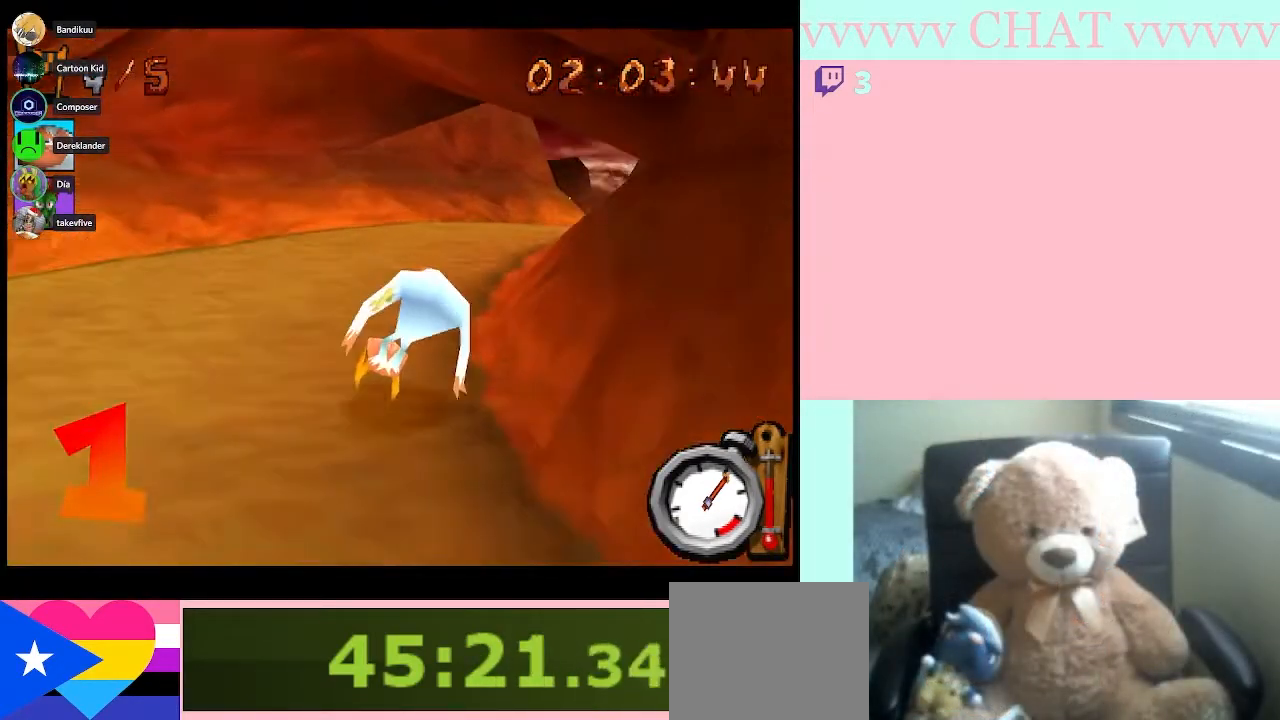
{"buttons": ["B"], "left_stick": "right", "right_stick": "center", "events": [[100, "B", "up"], [267, "B", "down"]]}
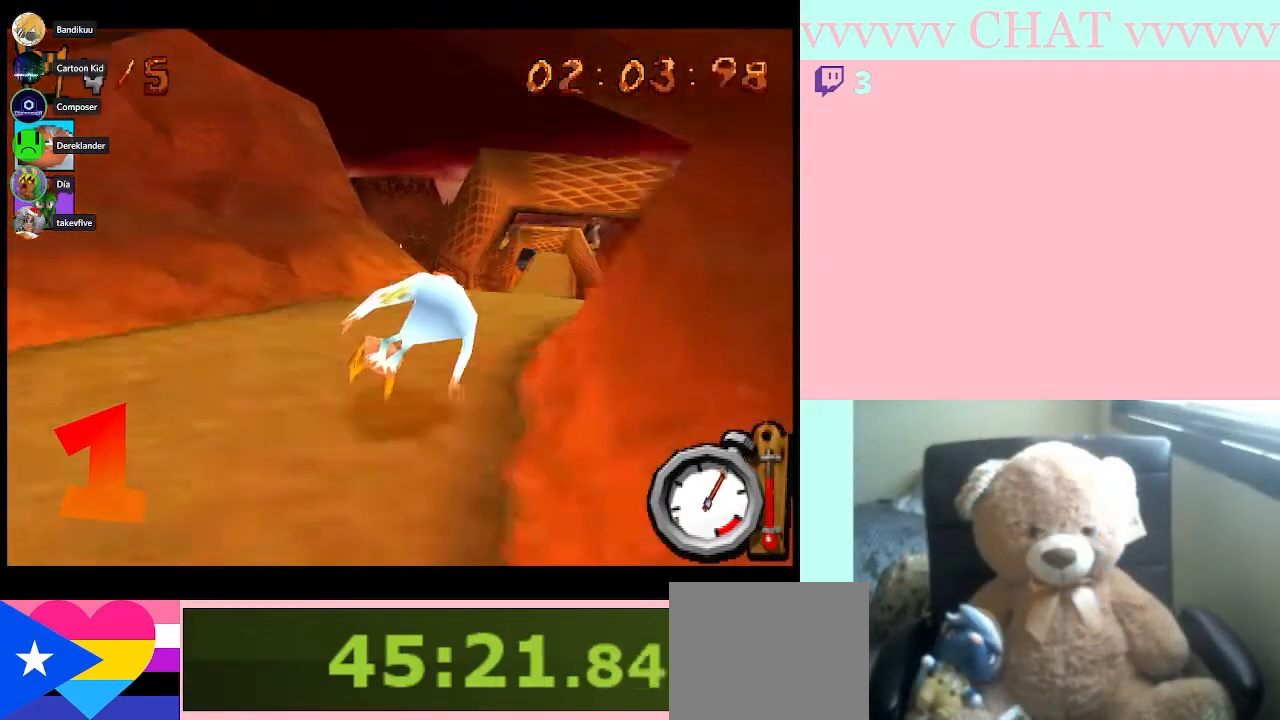
{"buttons": ["B"], "left_stick": "center", "right_stick": "center", "events": [[233, "left_stick", "center"]]}
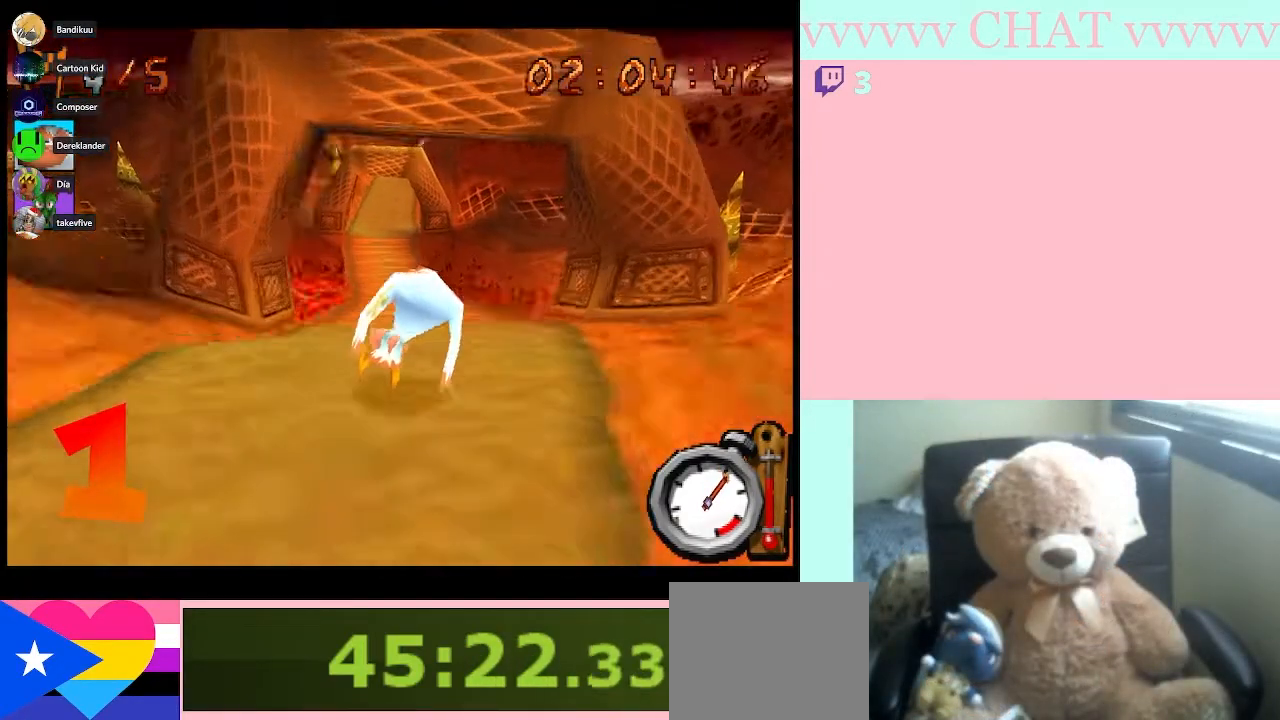
{"buttons": ["B"], "left_stick": "center", "right_stick": "center", "events": [[267, "left_stick", "left"], [450, "left_stick", "center"]]}
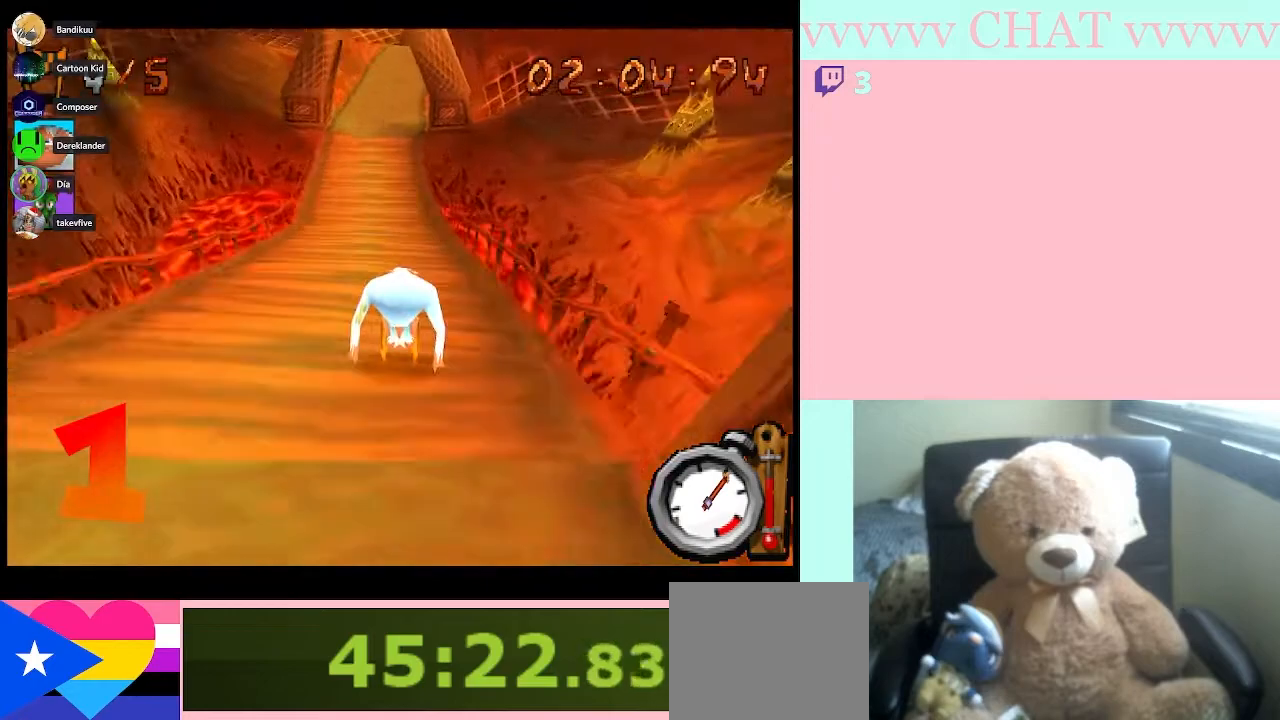
{"buttons": ["B"], "left_stick": "center", "right_stick": "center", "events": [[300, "left_stick", "left"], [450, "left_stick", "center"]]}
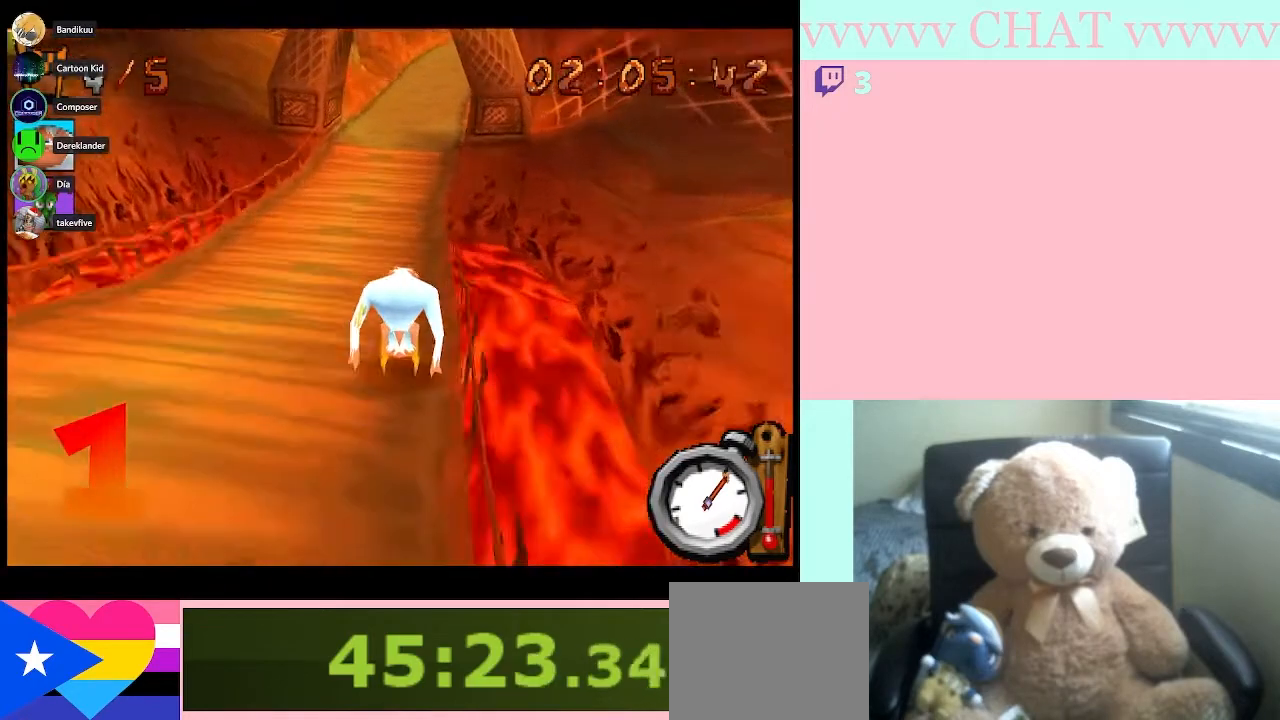
{"buttons": ["B"], "left_stick": "center", "right_stick": "center", "events": []}
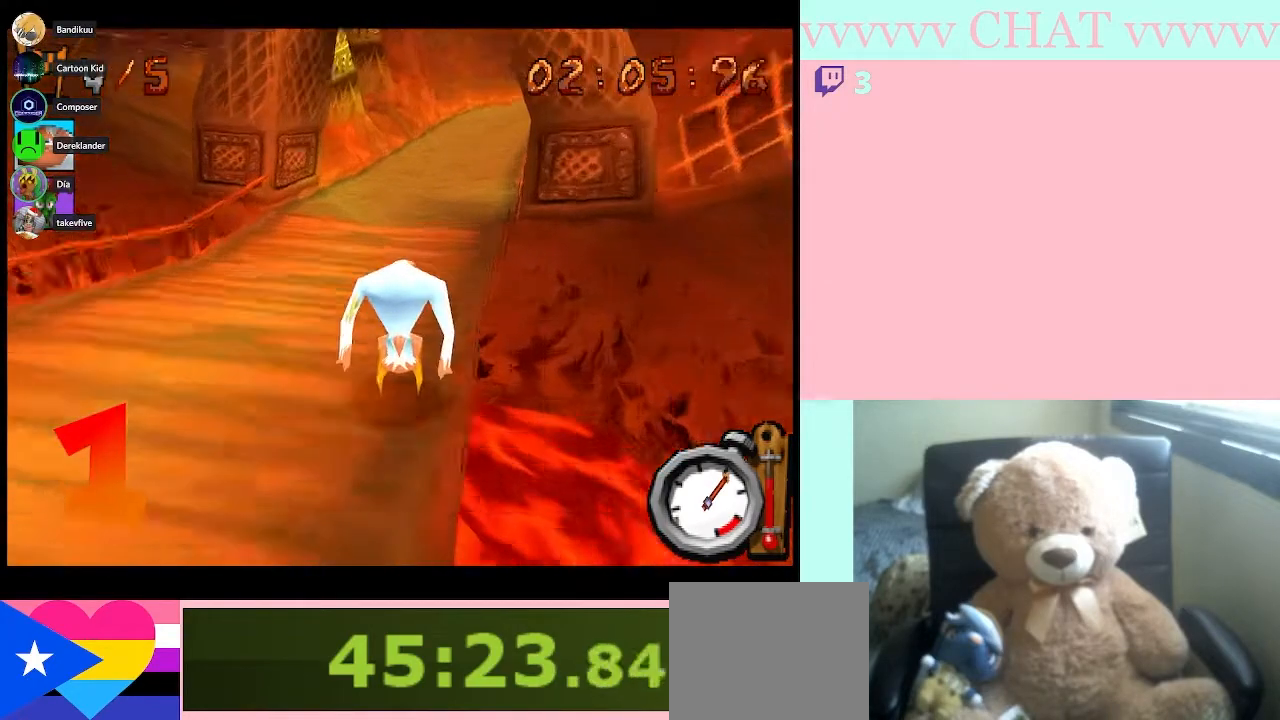
{"buttons": ["B"], "left_stick": "center", "right_stick": "center", "events": [[233, "left_stick", "right"], [317, "left_stick", "center"]]}
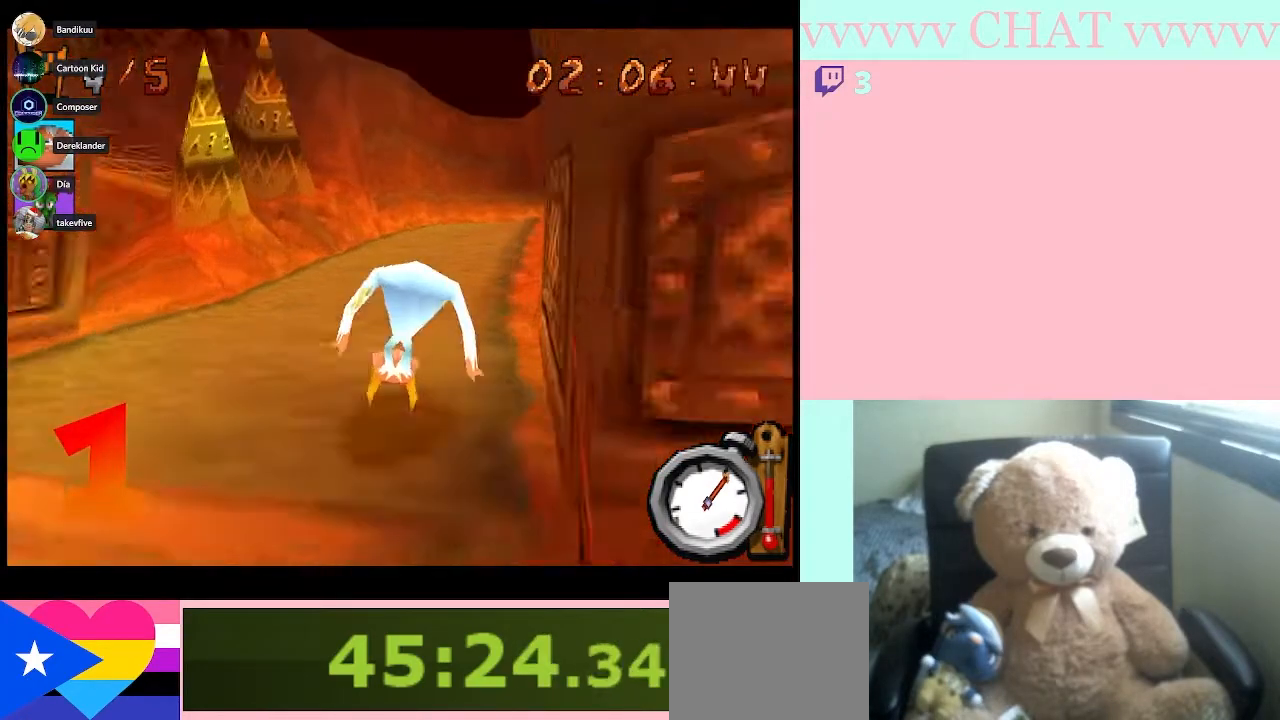
{"buttons": ["B"], "left_stick": "center", "right_stick": "center", "events": [[267, "left_stick", "right"], [417, "left_stick", "center"]]}
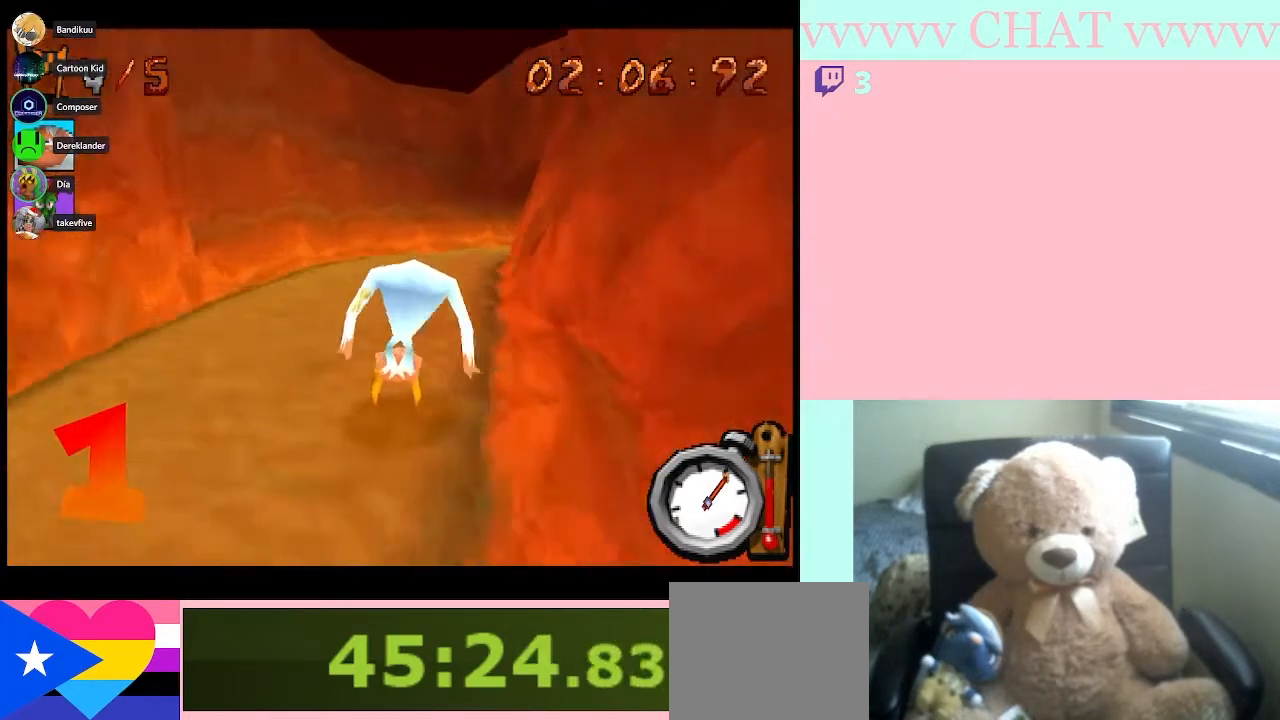
{"buttons": ["B"], "left_stick": "center", "right_stick": "center", "events": [[233, "left_stick", "right"], [450, "left_stick", "center"]]}
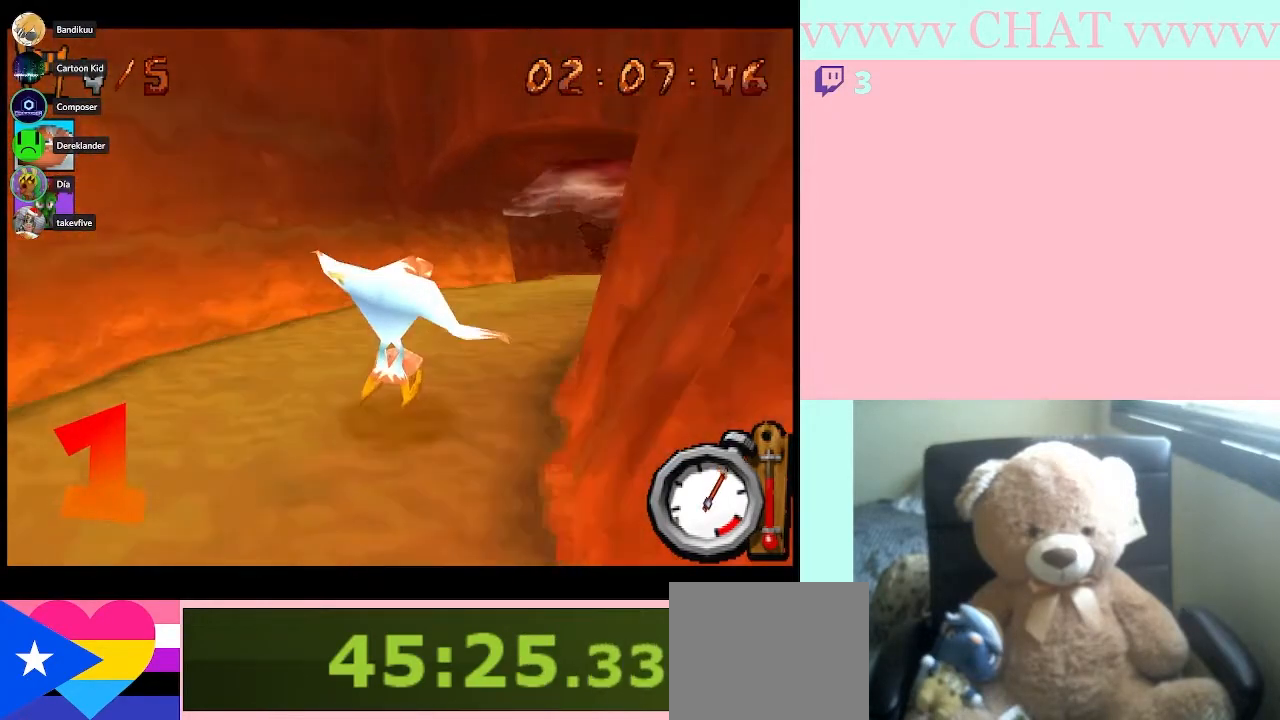
{"buttons": ["B"], "left_stick": "right", "right_stick": "center", "events": [[50, "left_stick", "right"], [133, "B", "up"], [450, "B", "down"]]}
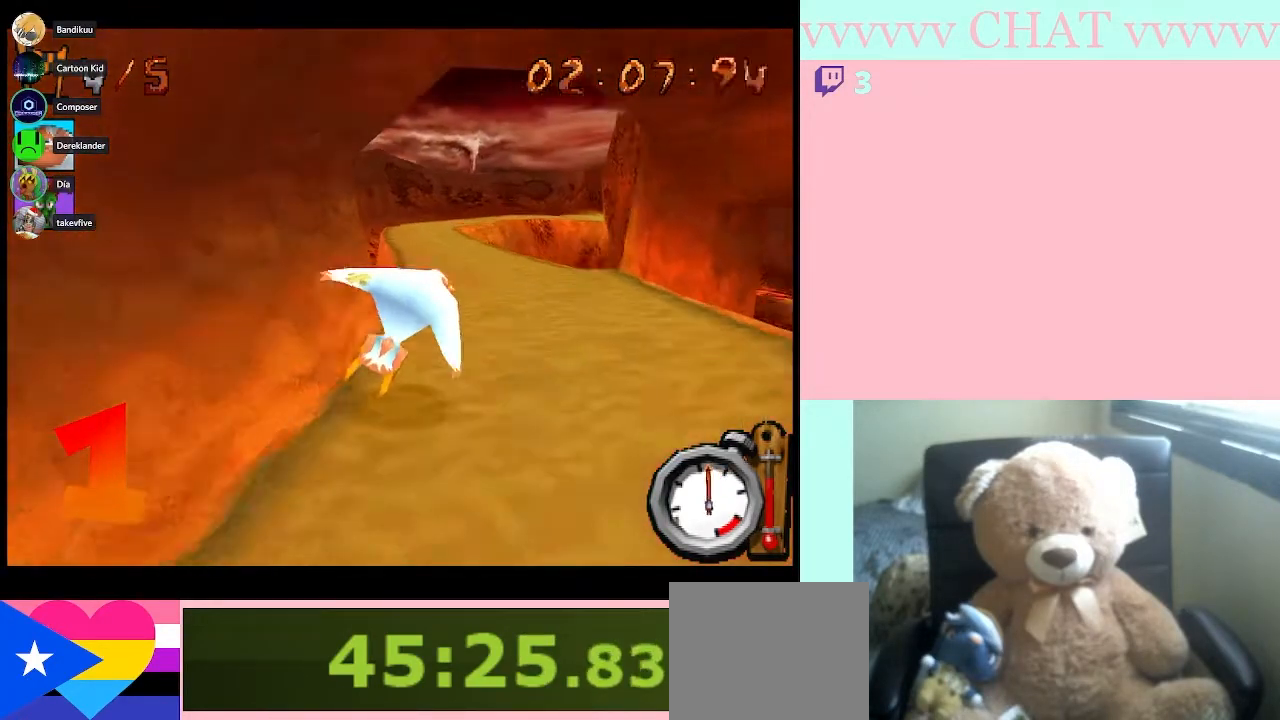
{"buttons": ["B"], "left_stick": "center", "right_stick": "center", "events": [[17, "left_stick", "center"], [167, "left_stick", "left"], [300, "left_stick", "center"]]}
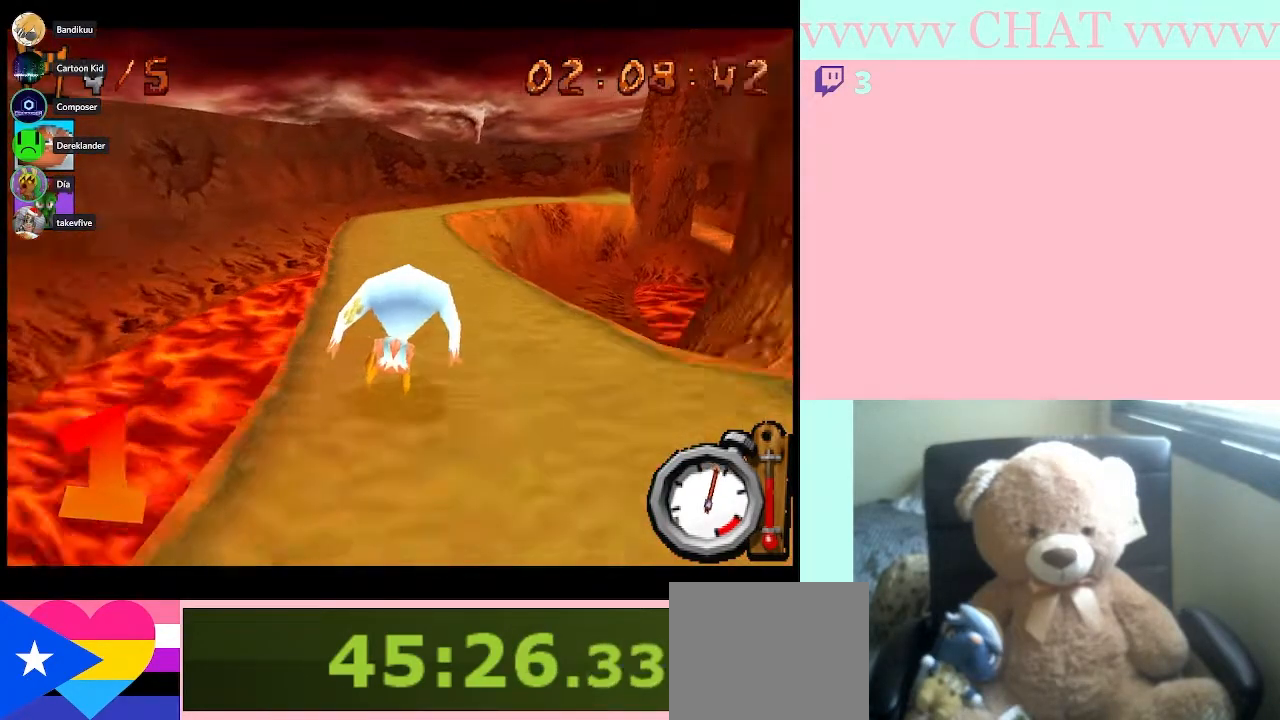
{"buttons": ["B"], "left_stick": "center", "right_stick": "center", "events": [[50, "left_stick", "left"], [133, "left_stick", "center"]]}
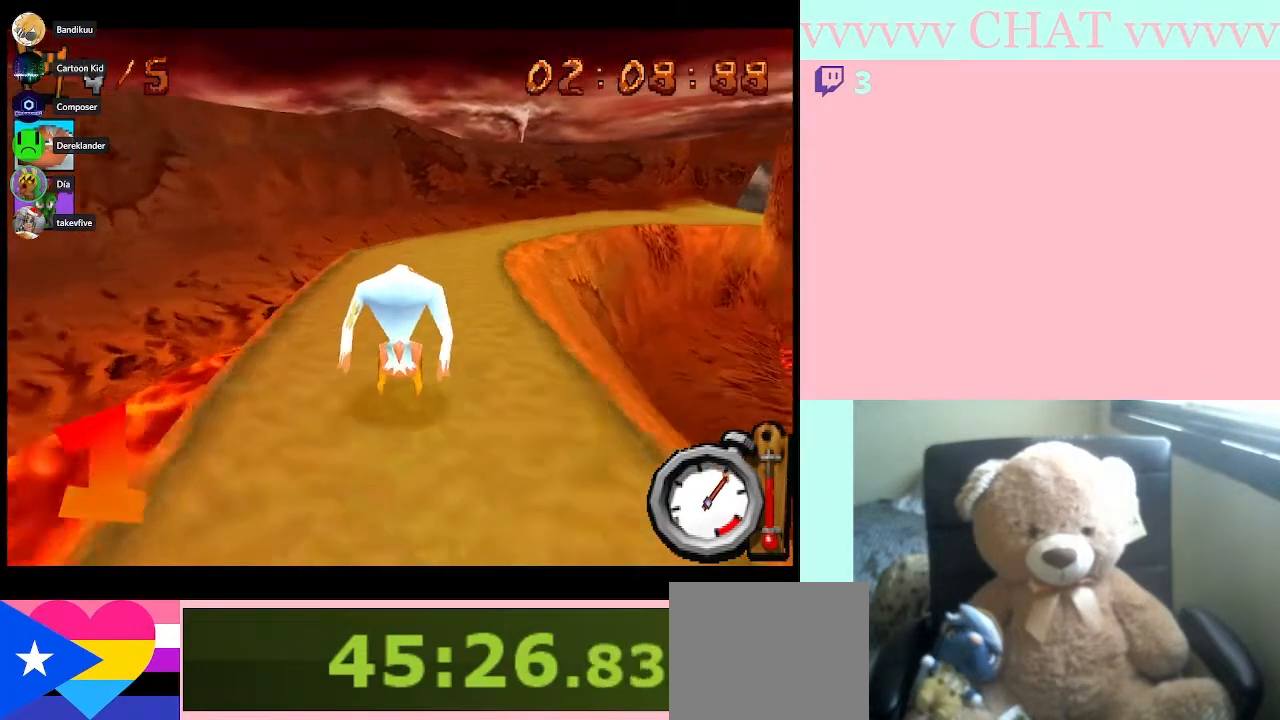
{"buttons": [], "left_stick": "right", "right_stick": "center", "events": [[100, "left_stick", "right"], [133, "B", "up"]]}
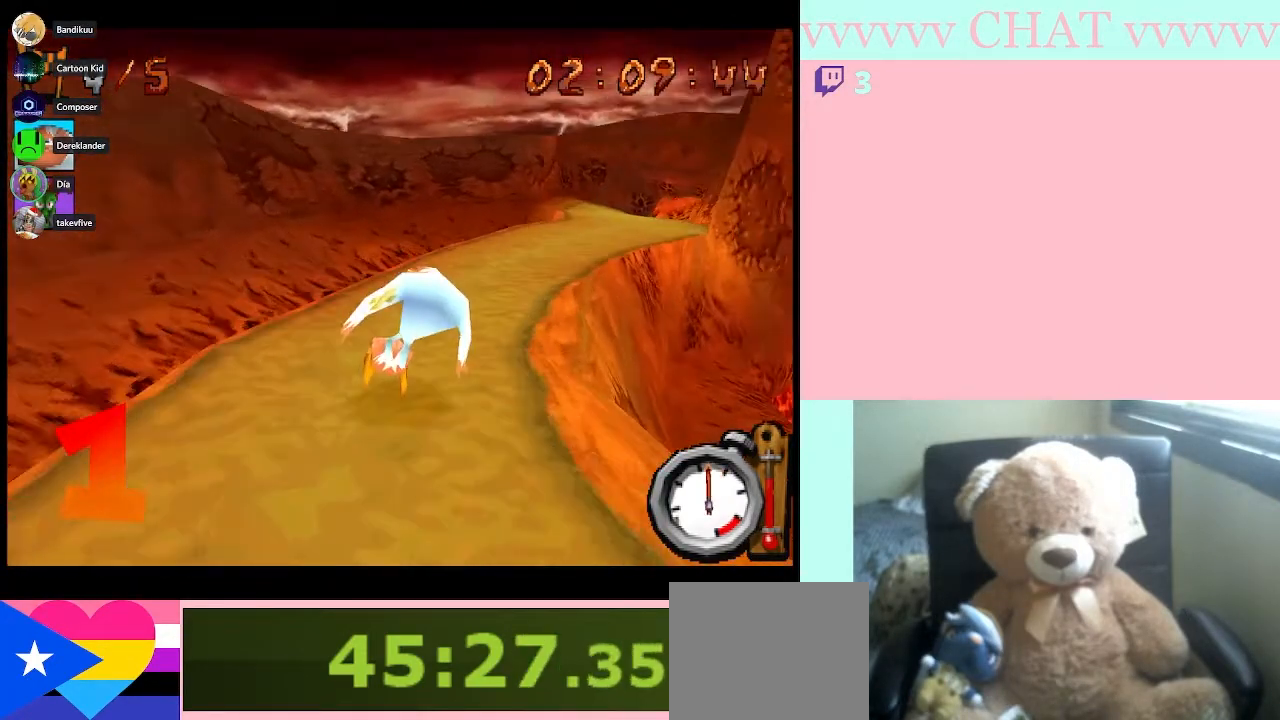
{"buttons": ["B"], "left_stick": "right", "right_stick": "center", "events": [[33, "B", "down"], [233, "left_stick", "center"], [383, "left_stick", "right"]]}
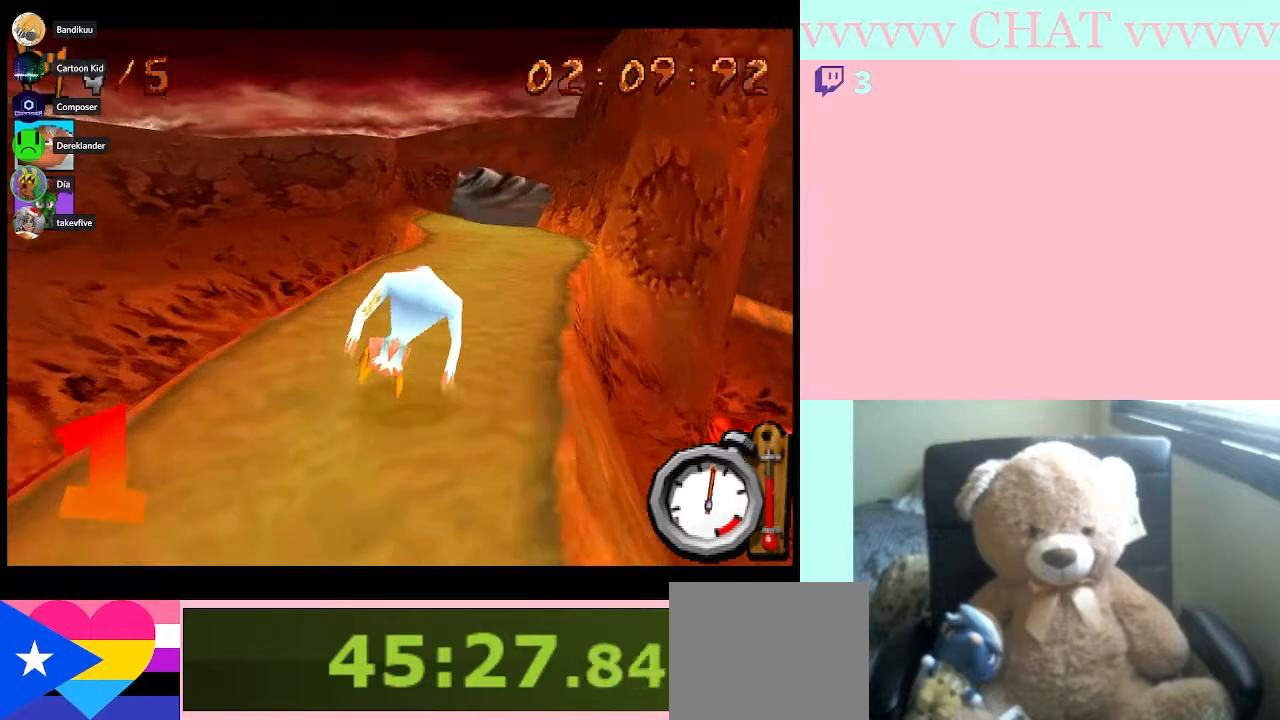
{"buttons": ["B"], "left_stick": "center", "right_stick": "center", "events": [[50, "left_stick", "center"]]}
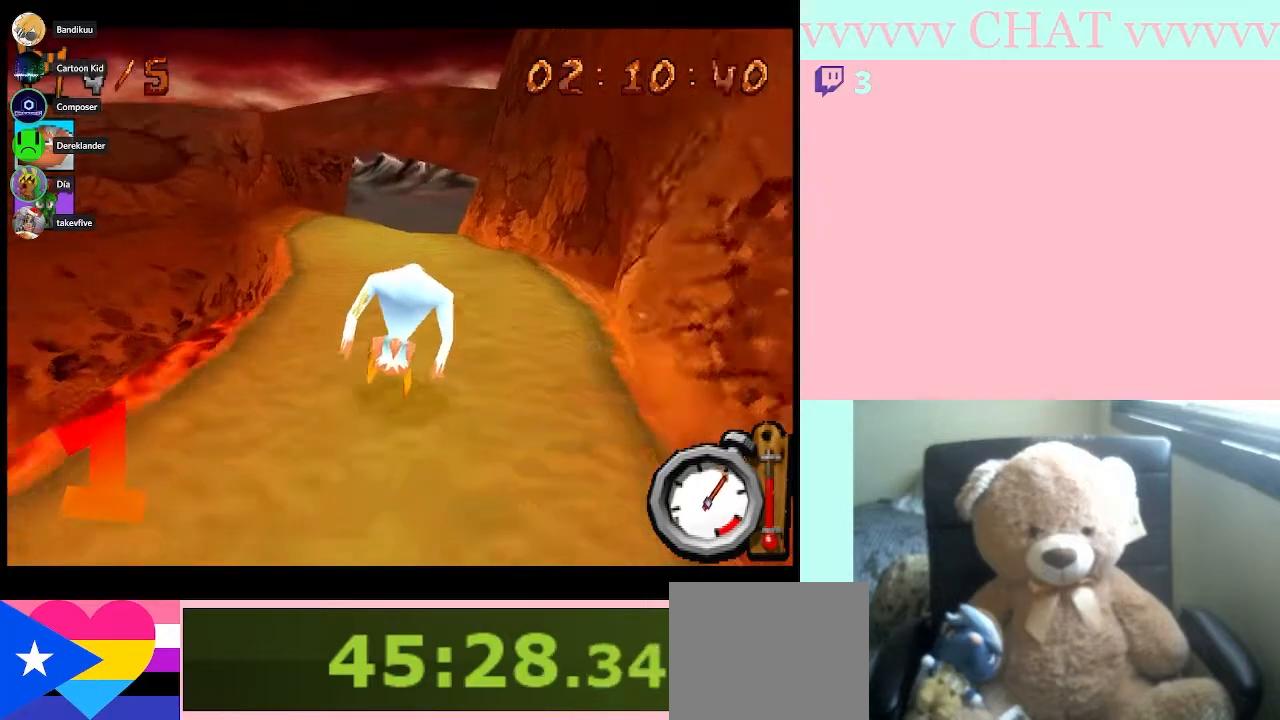
{"buttons": ["B"], "left_stick": "center", "right_stick": "center", "events": [[233, "left_stick", "left"], [367, "left_stick", "center"]]}
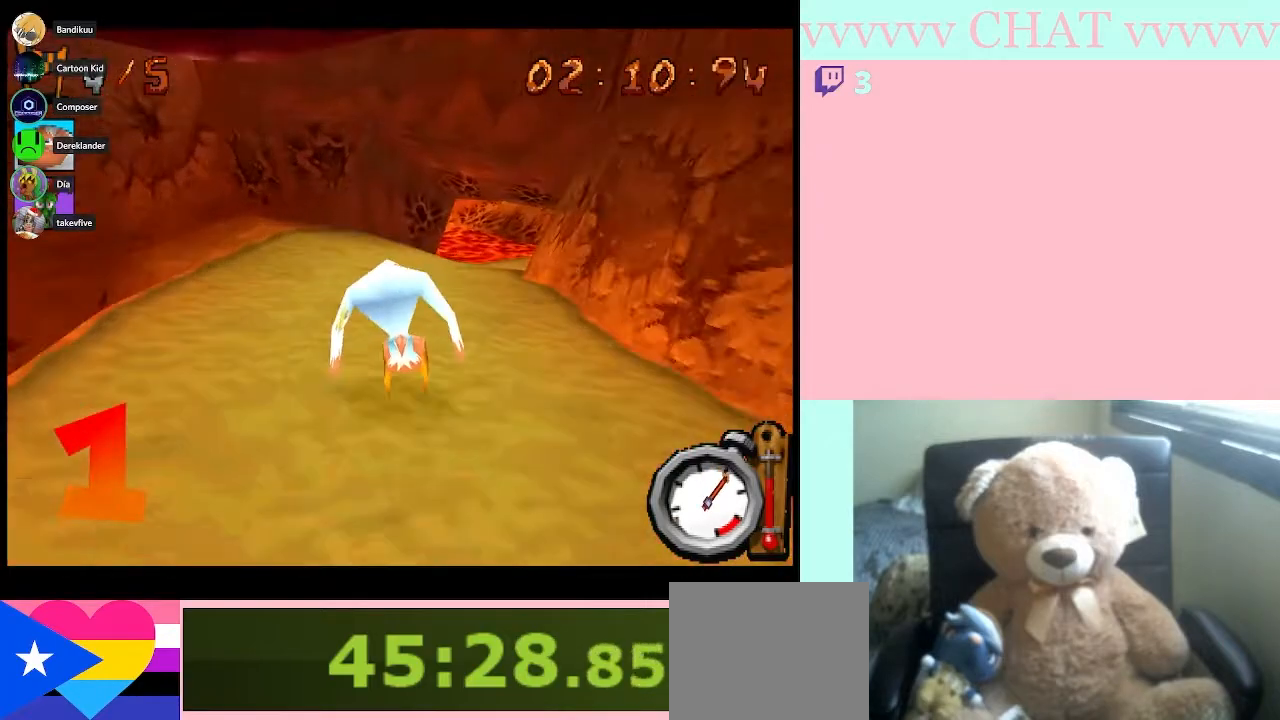
{"buttons": ["B"], "left_stick": "center", "right_stick": "center", "events": [[133, "B", "up"], [167, "left_stick", "right"], [350, "B", "down"], [483, "left_stick", "center"]]}
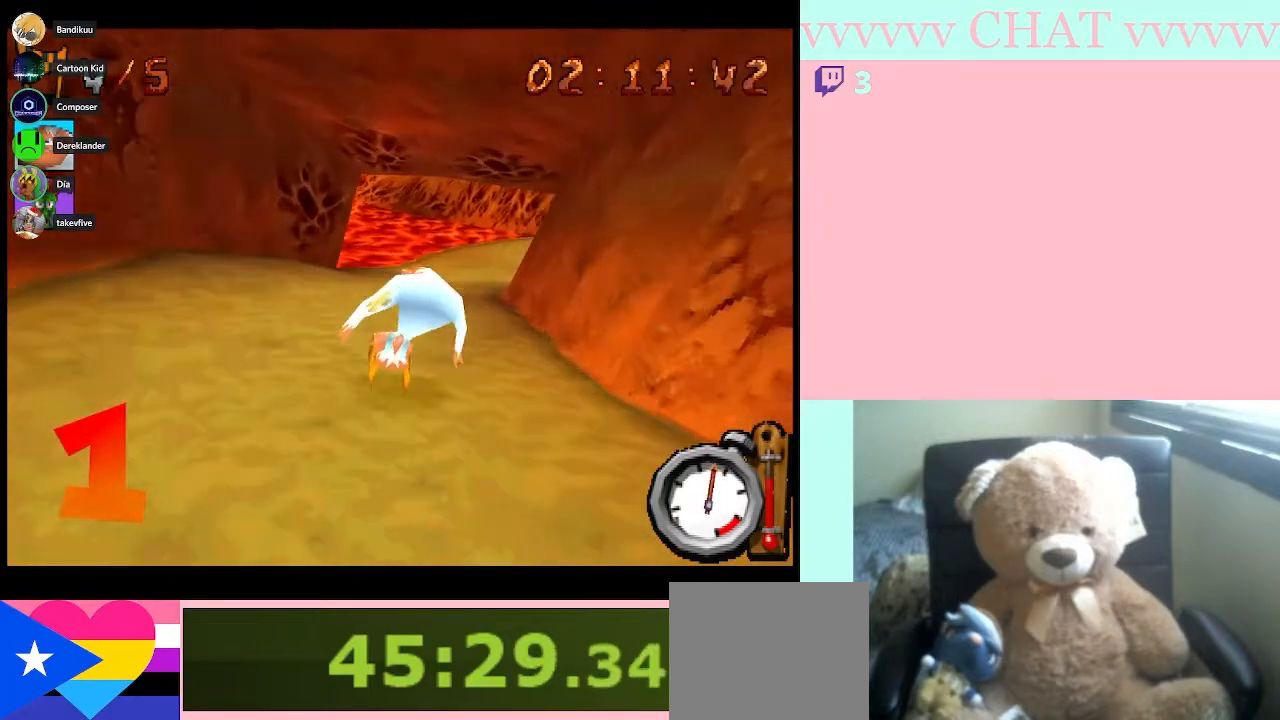
{"buttons": ["B"], "left_stick": "right", "right_stick": "center", "events": [[350, "left_stick", "right"]]}
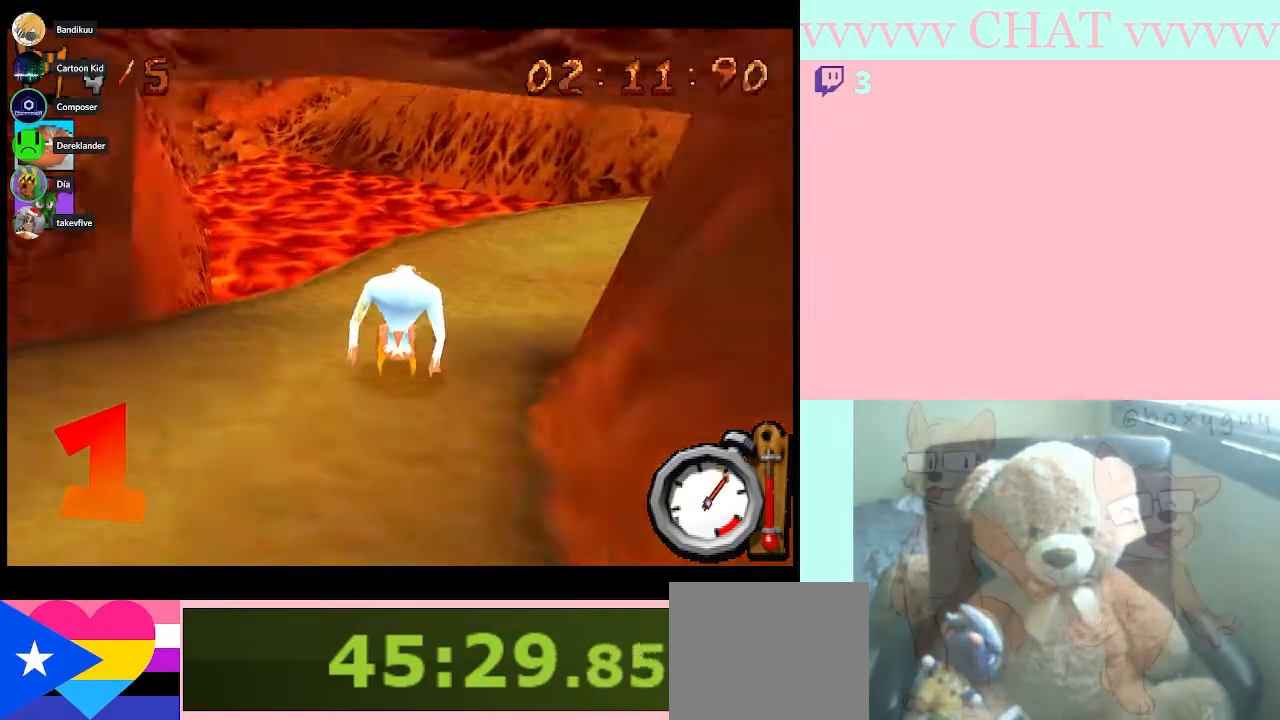
{"buttons": [], "left_stick": "down-right", "right_stick": "center"}
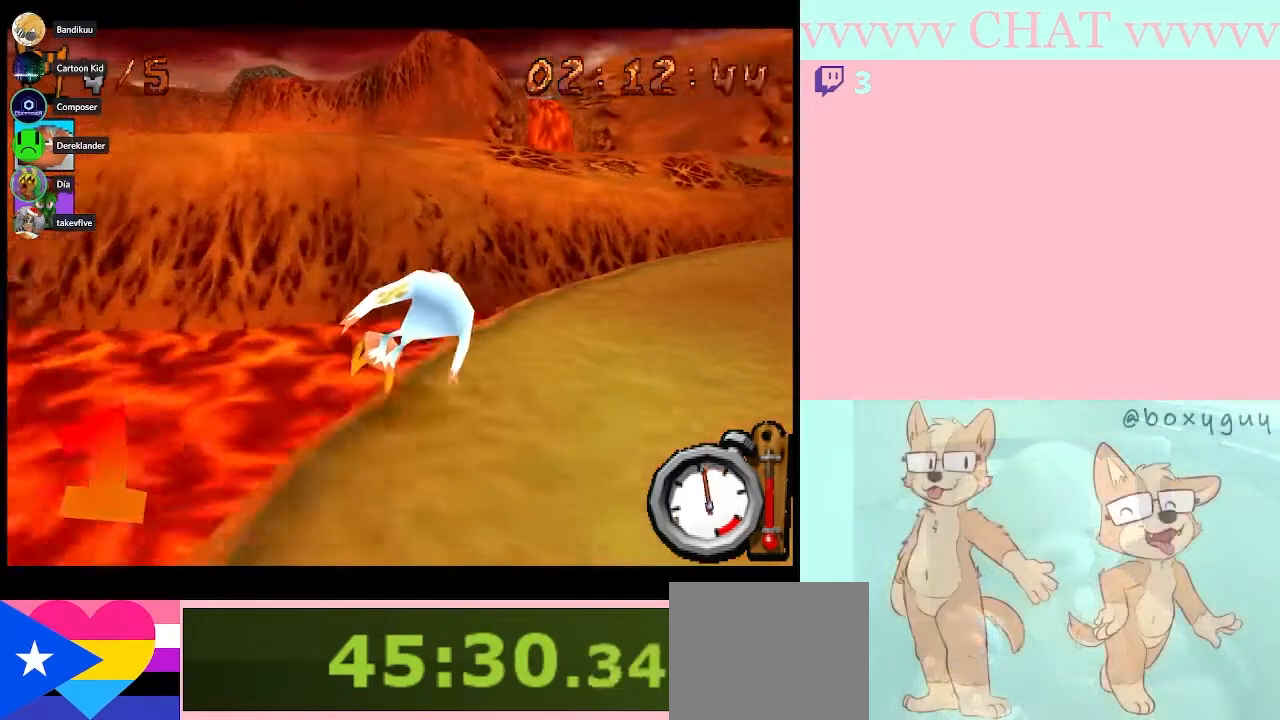
{"buttons": [], "left_stick": "right", "right_stick": "center"}
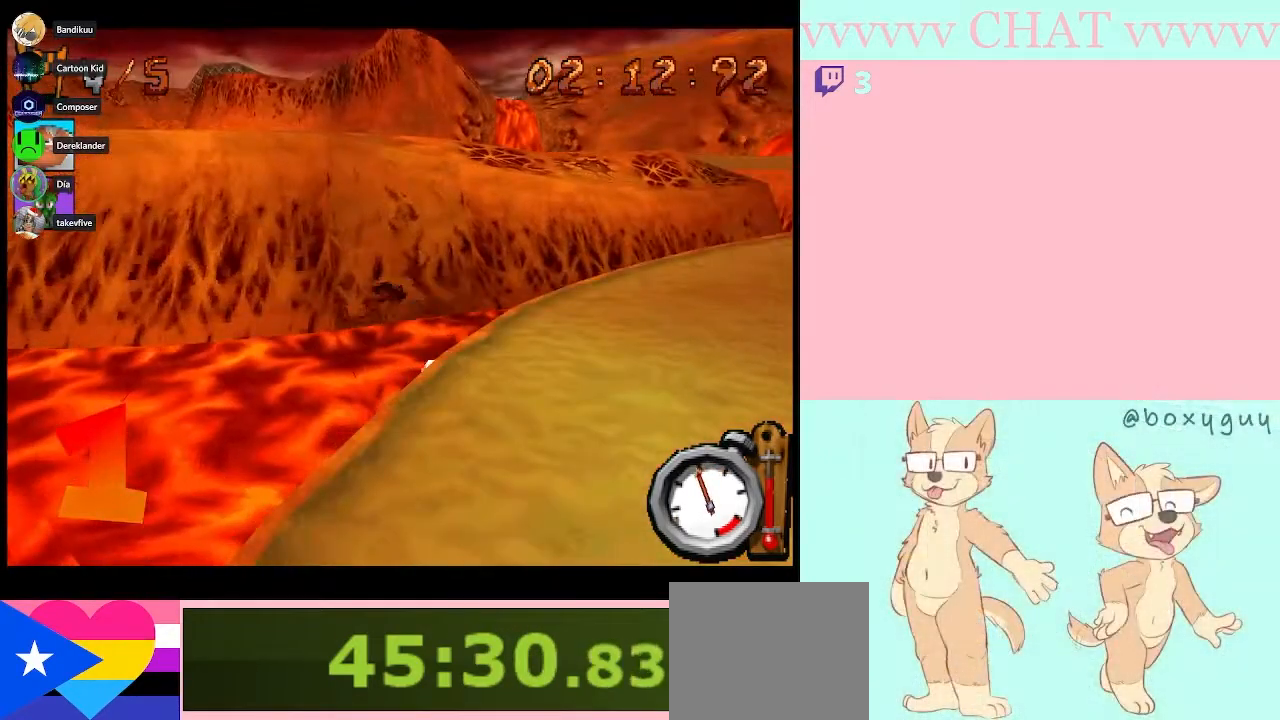
{"buttons": [], "left_stick": "center", "right_stick": "center", "events": [[33, "left_stick", "center"]]}
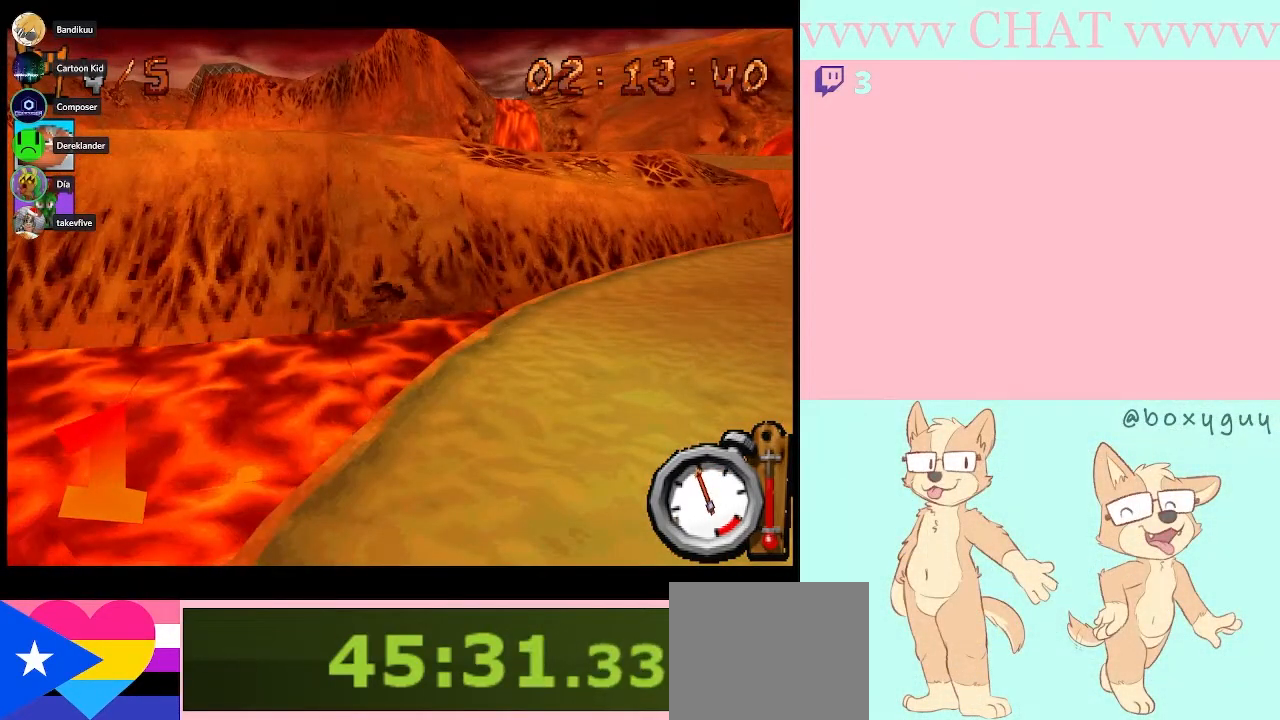
{"buttons": [], "left_stick": "center", "right_stick": "center", "events": []}
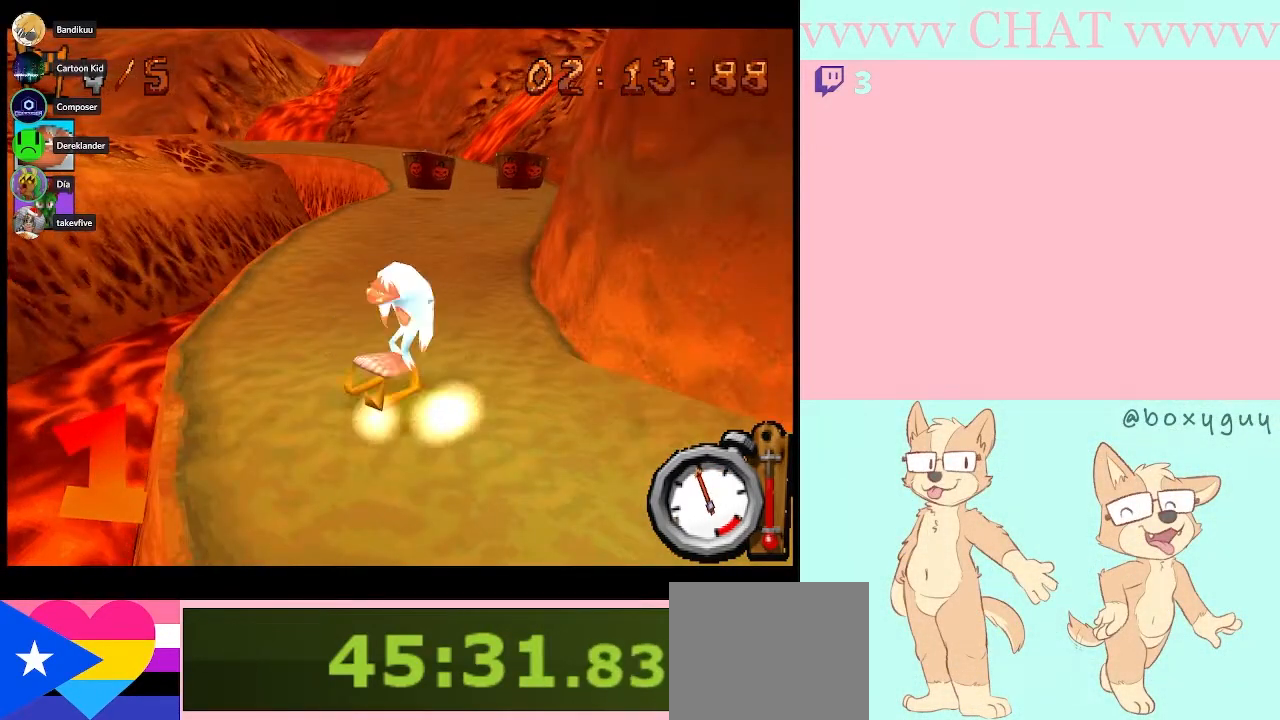
{"buttons": ["B"], "left_stick": "center", "right_stick": "center", "events": [[50, "B", "down"]]}
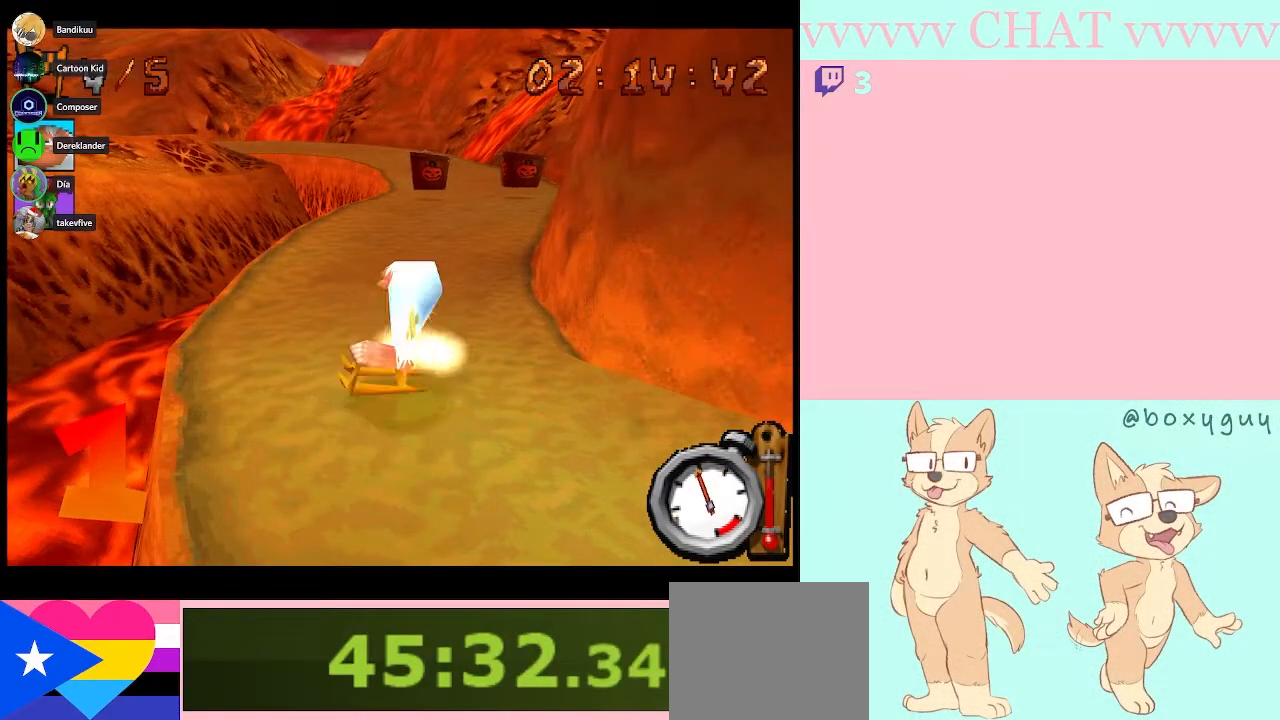
{"buttons": ["B"], "left_stick": "right", "right_stick": "center", "events": [[450, "left_stick", "right"]]}
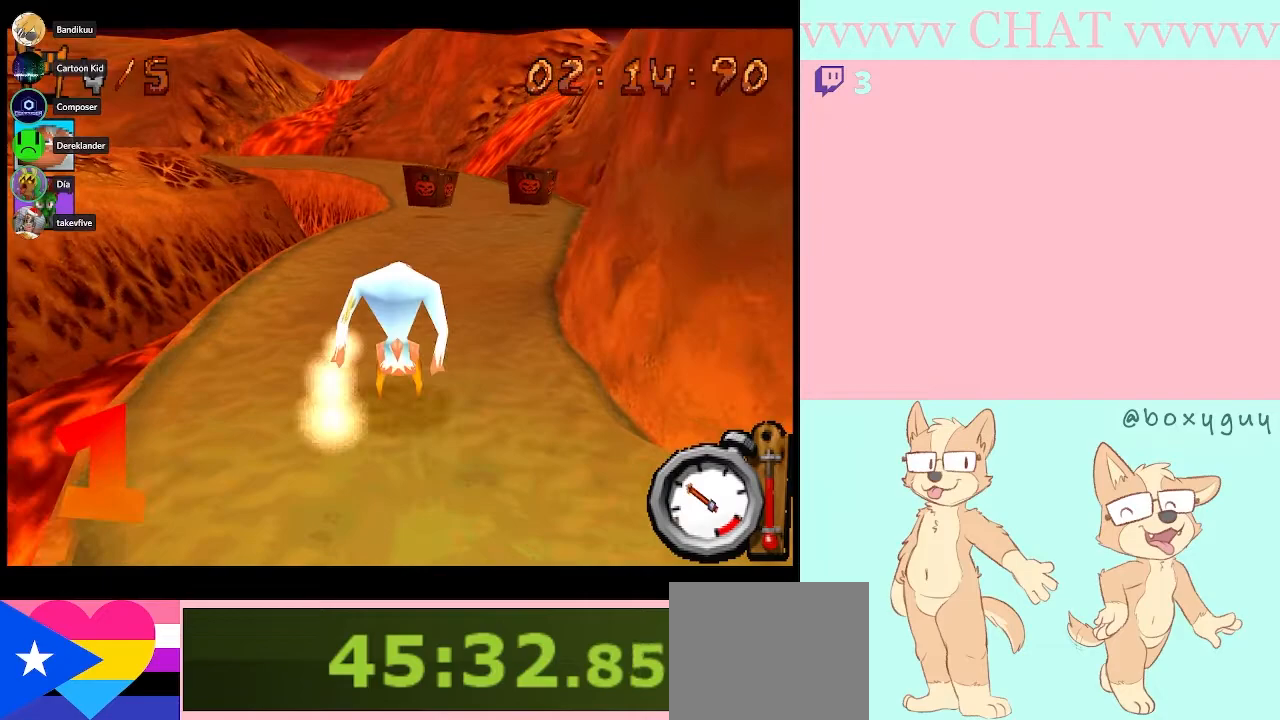
{"buttons": ["B"], "left_stick": "center", "right_stick": "center", "events": [[133, "left_stick", "center"]]}